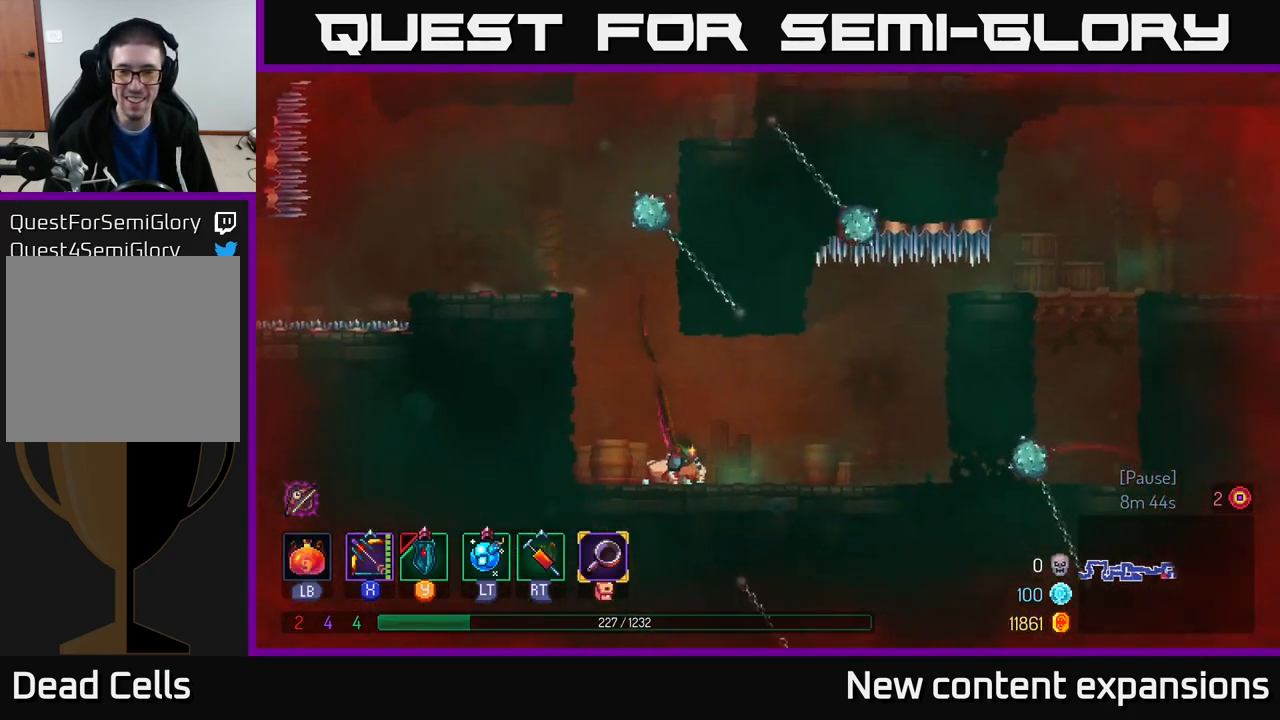
Gameplay with a controller (Xbox layout); each line is a JSON object with the inputs held at the frame after it. "events" lists button and stick changes between this image and that frame as [ms after this image, input, new state], when the widget could be followed in between.
{"buttons": [], "left_stick": "right", "right_stick": "center", "events": [[350, "A", "down"], [434, "A", "up"]]}
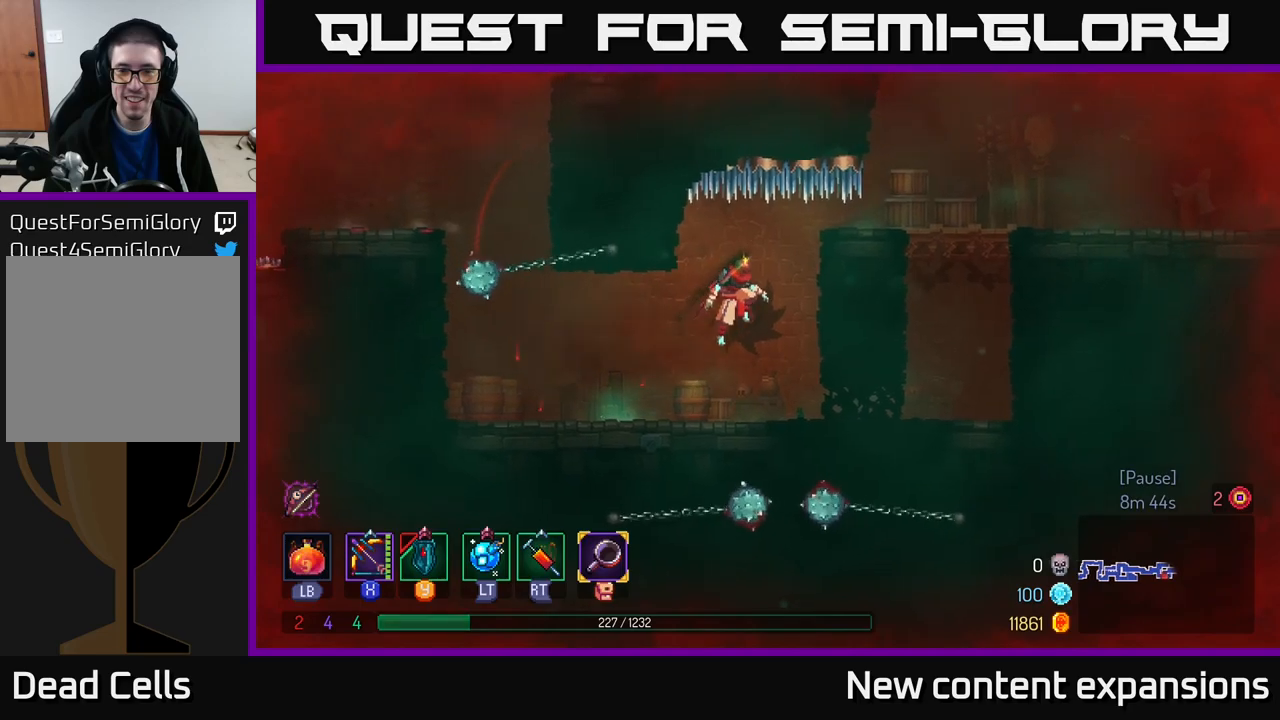
{"buttons": [], "left_stick": "right", "right_stick": "center", "events": [[317, "B", "down"], [467, "B", "up"]]}
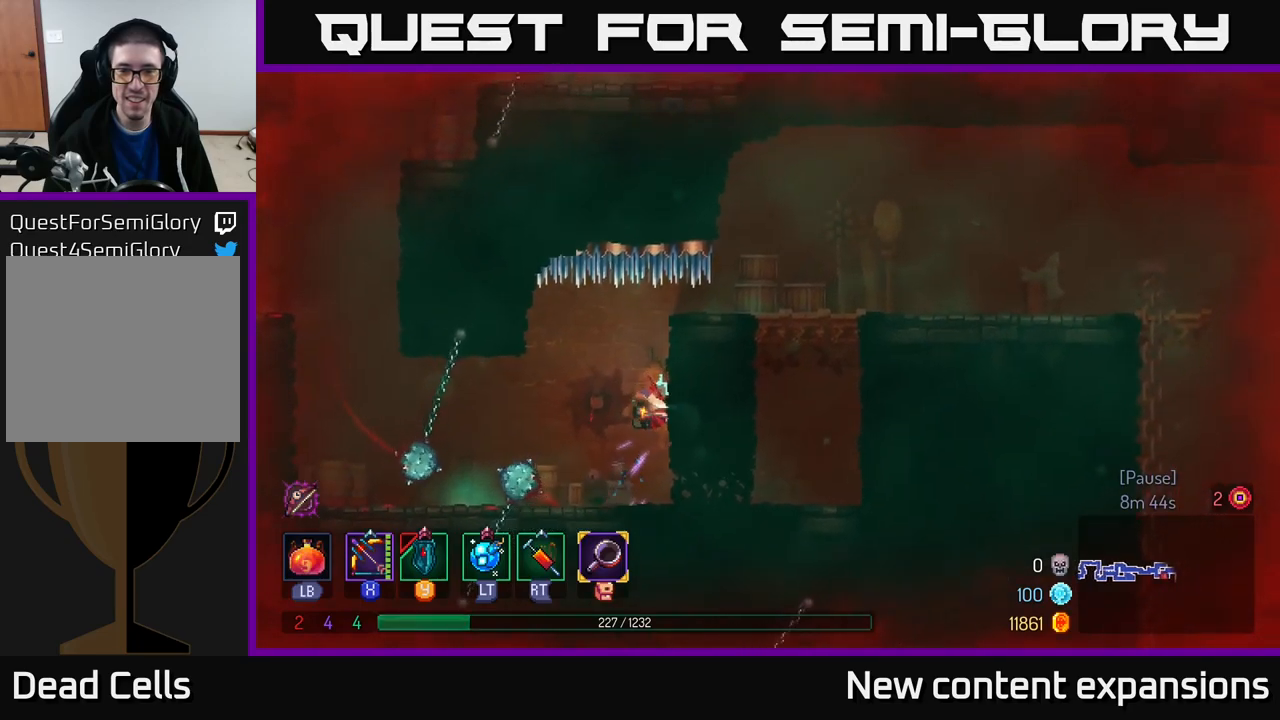
{"buttons": [], "left_stick": "right", "right_stick": "center", "events": [[350, "left_stick", "down-right"], [450, "left_stick", "right"]]}
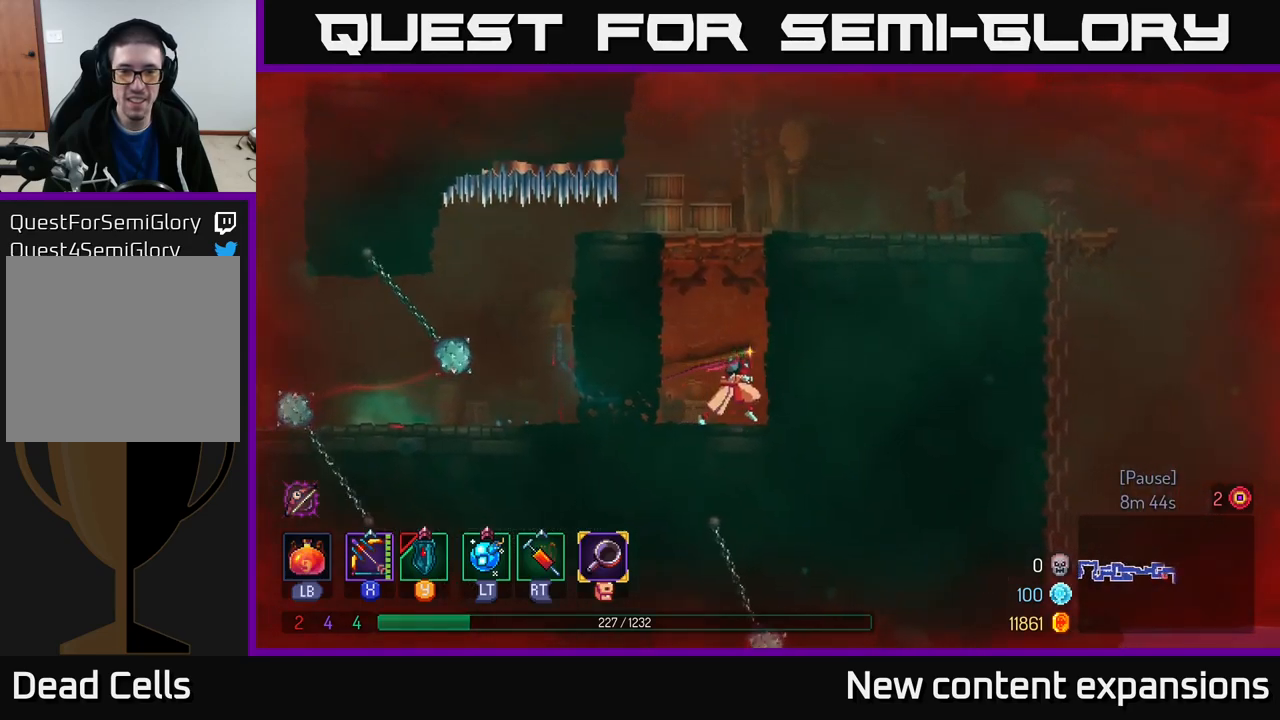
{"buttons": [], "left_stick": "right", "right_stick": "center", "events": [[117, "A", "down"], [250, "A", "up"], [300, "A", "down"], [450, "A", "up"]]}
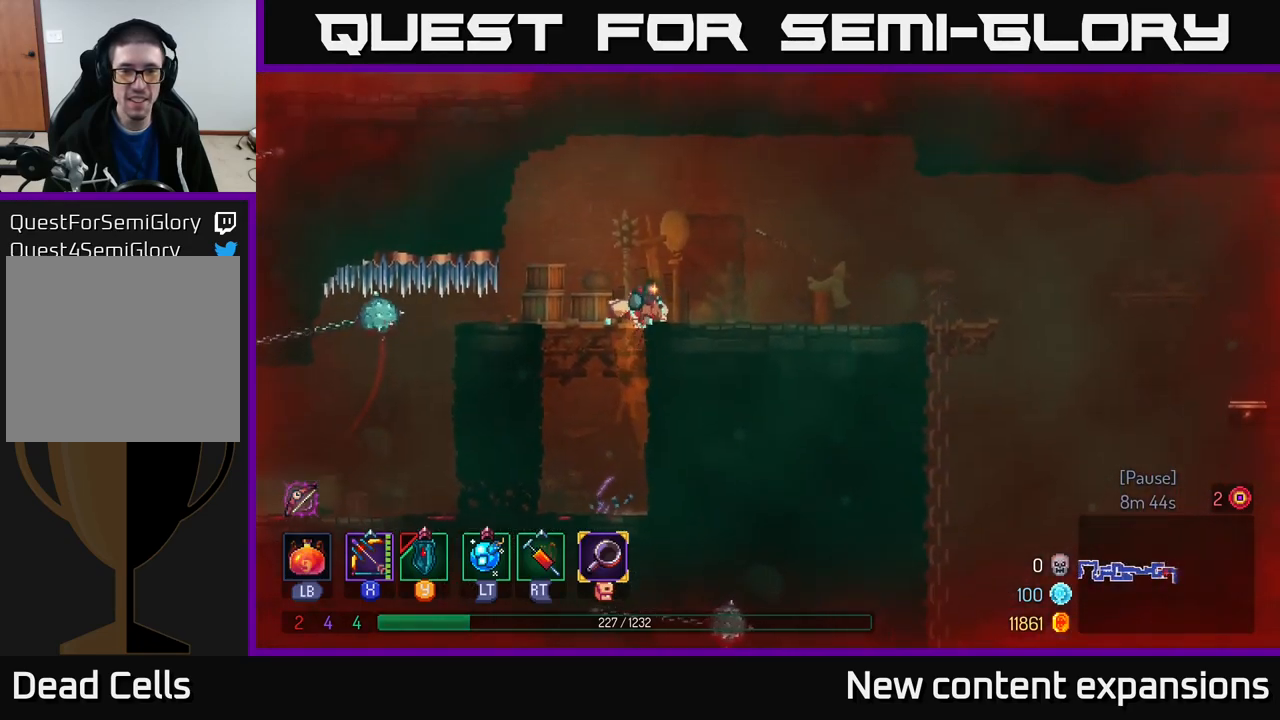
{"buttons": [], "left_stick": "right", "right_stick": "center", "events": []}
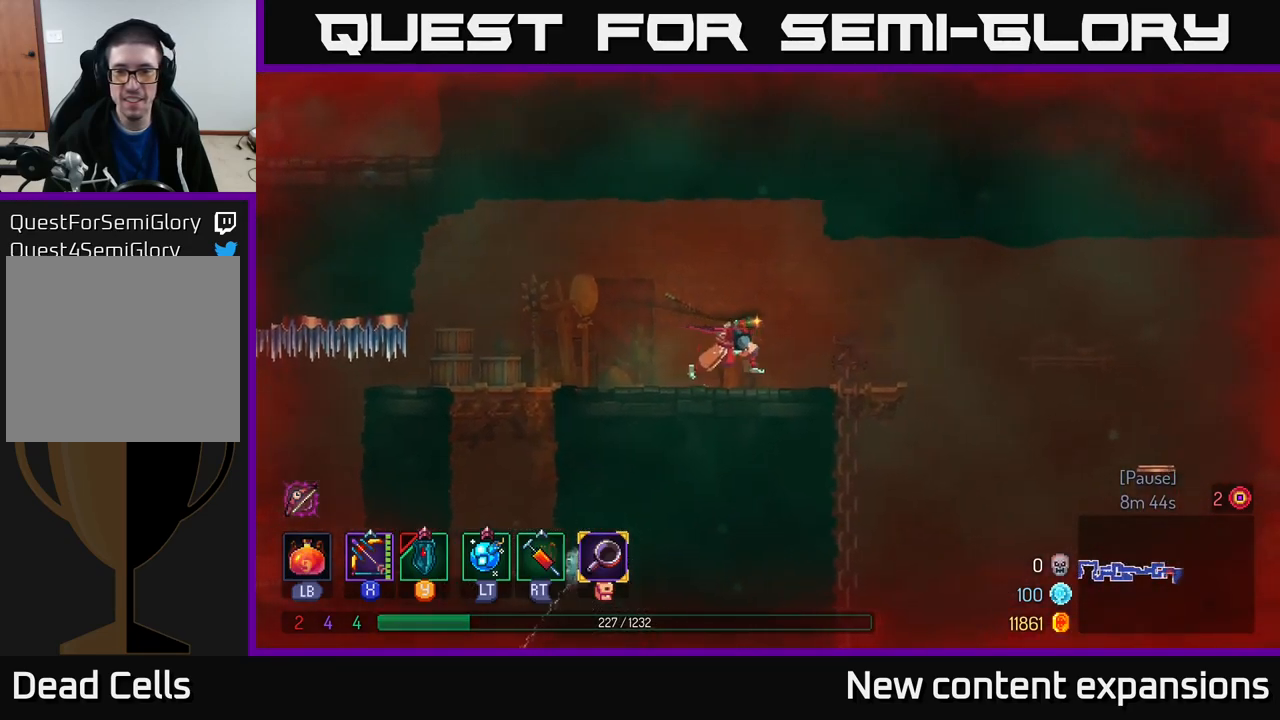
{"buttons": ["A"], "left_stick": "right", "right_stick": "center", "events": [[417, "A", "down"]]}
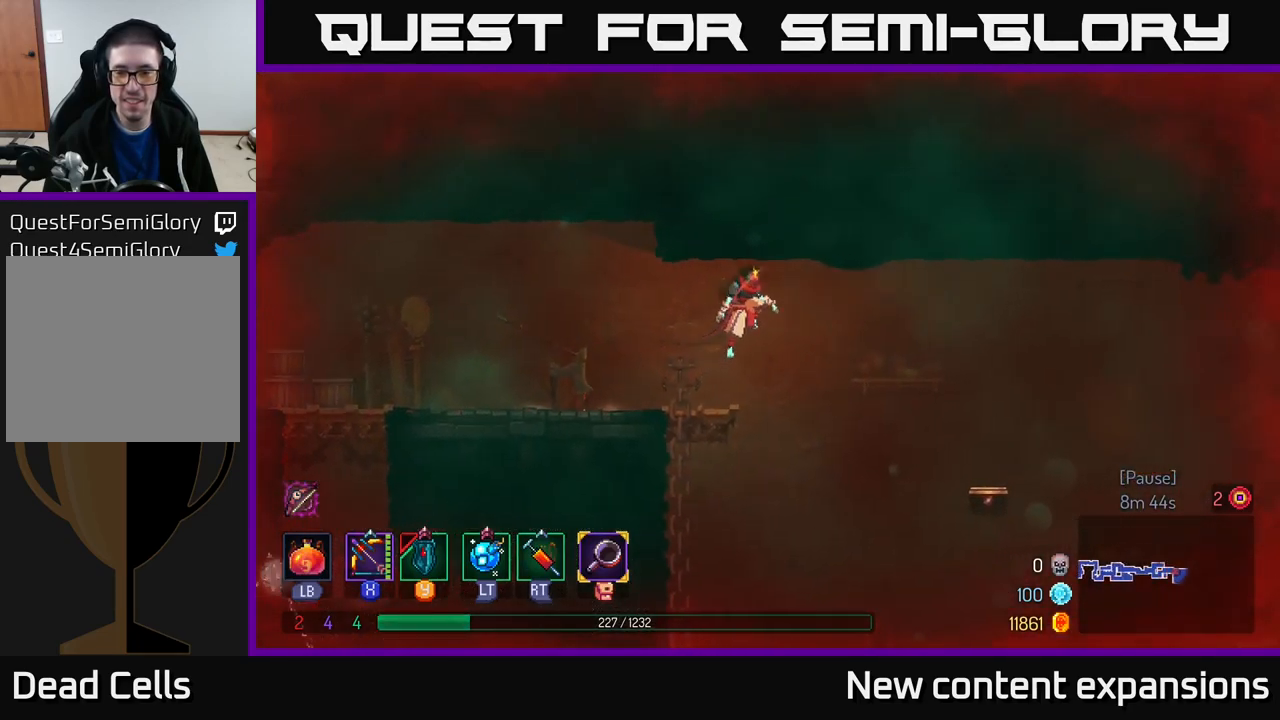
{"buttons": [], "left_stick": "right", "right_stick": "center", "events": [[134, "A", "up"]]}
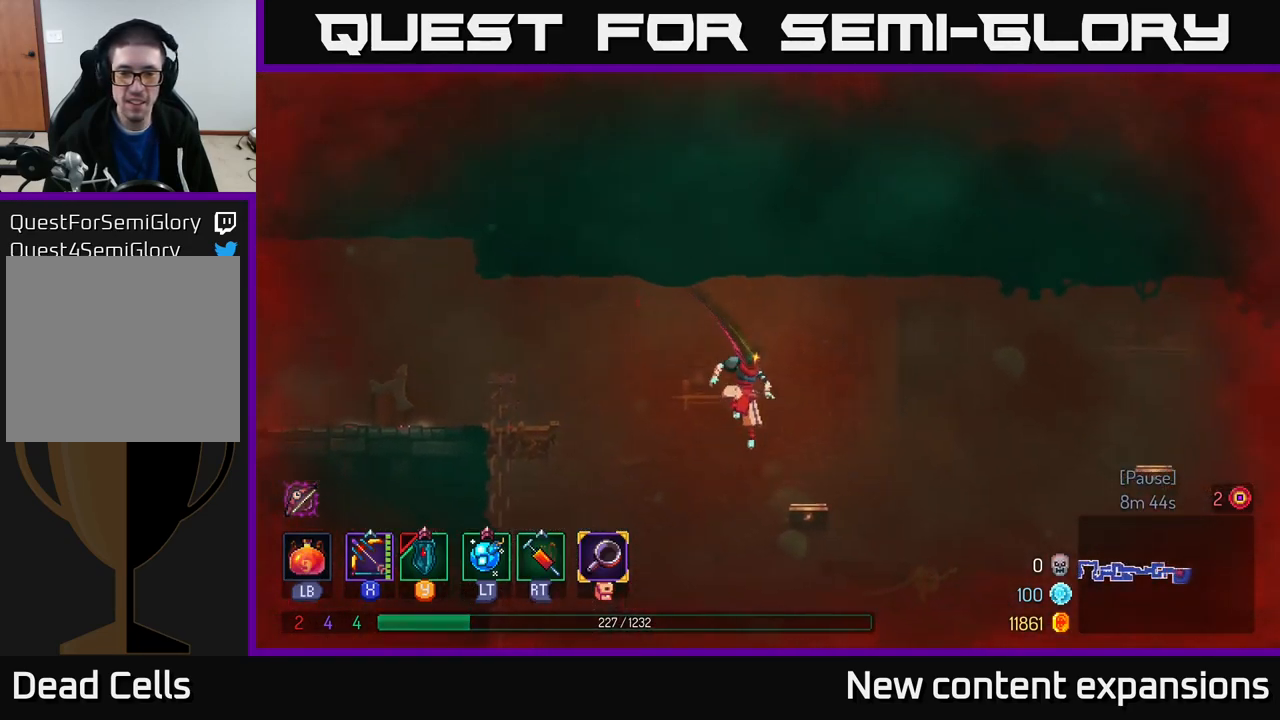
{"buttons": [], "left_stick": "right", "right_stick": "center", "events": [[284, "A", "down"], [467, "A", "up"]]}
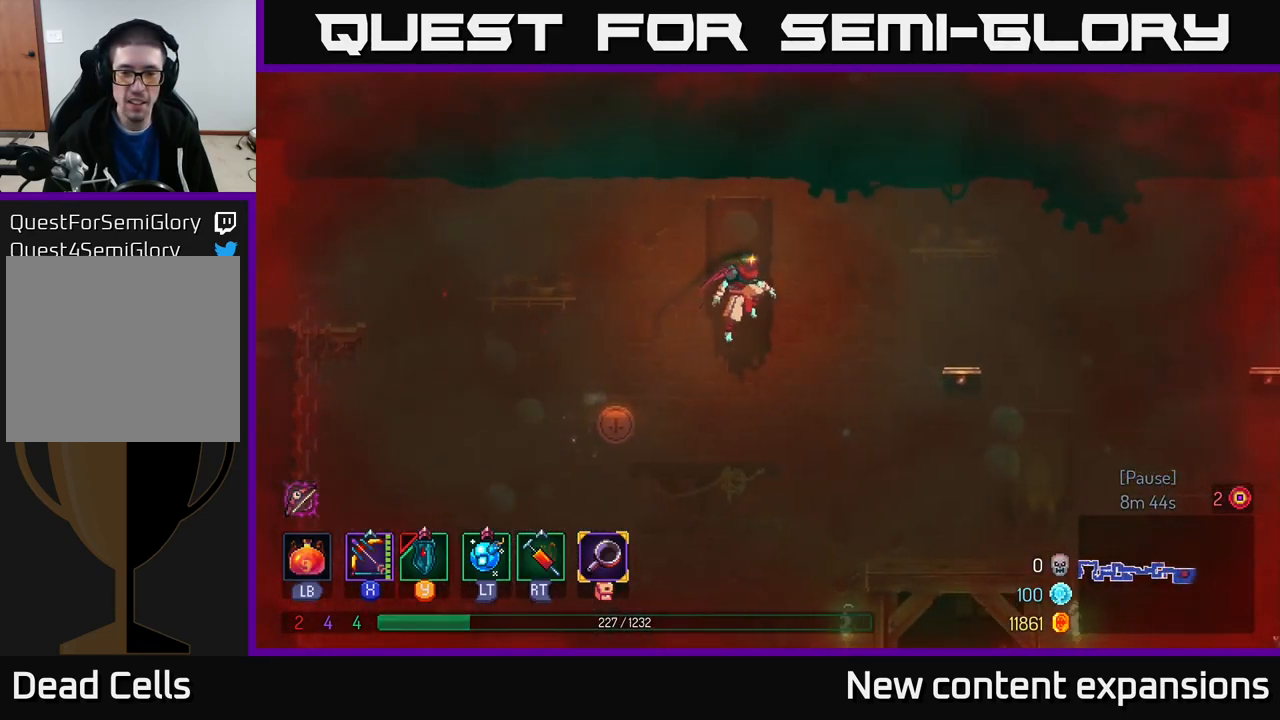
{"buttons": [], "left_stick": "right", "right_stick": "center", "events": [[100, "A", "down"], [267, "A", "up"]]}
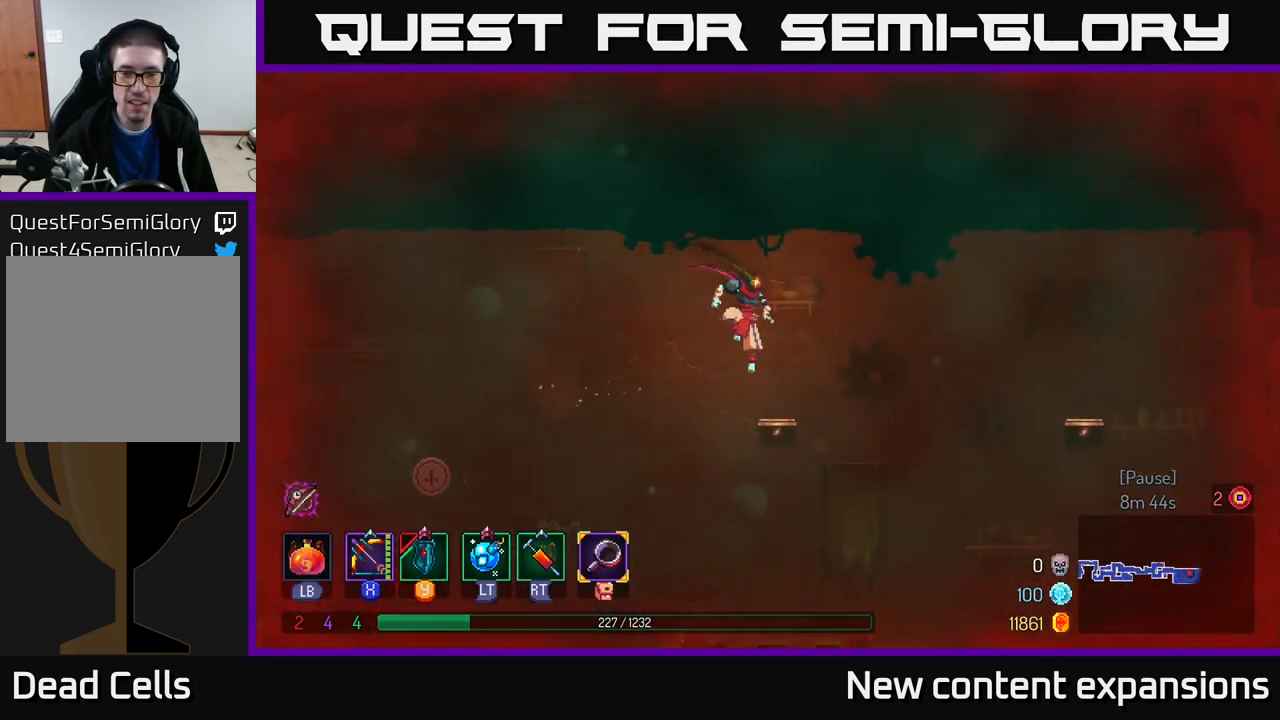
{"buttons": [], "left_stick": "right", "right_stick": "center", "events": [[234, "A", "down"], [350, "A", "up"]]}
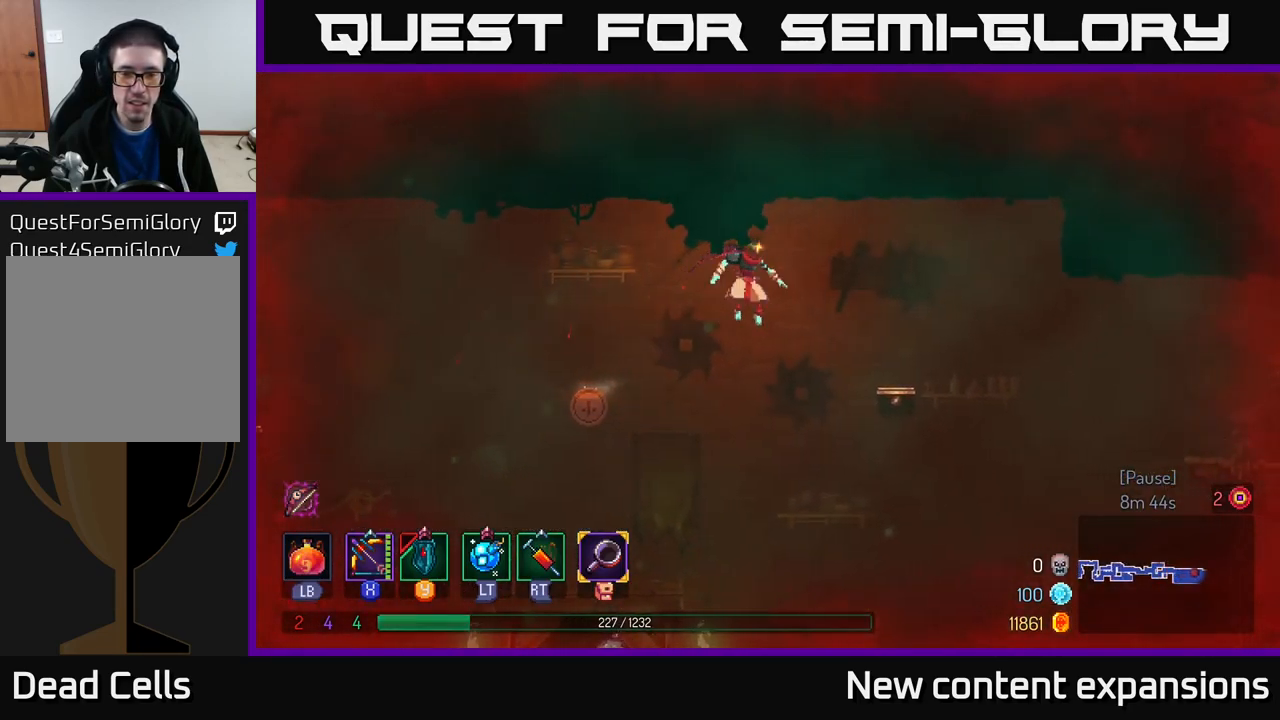
{"buttons": [], "left_stick": "center", "right_stick": "center", "events": [[84, "A", "down"], [150, "A", "up"], [317, "left_stick", "center"]]}
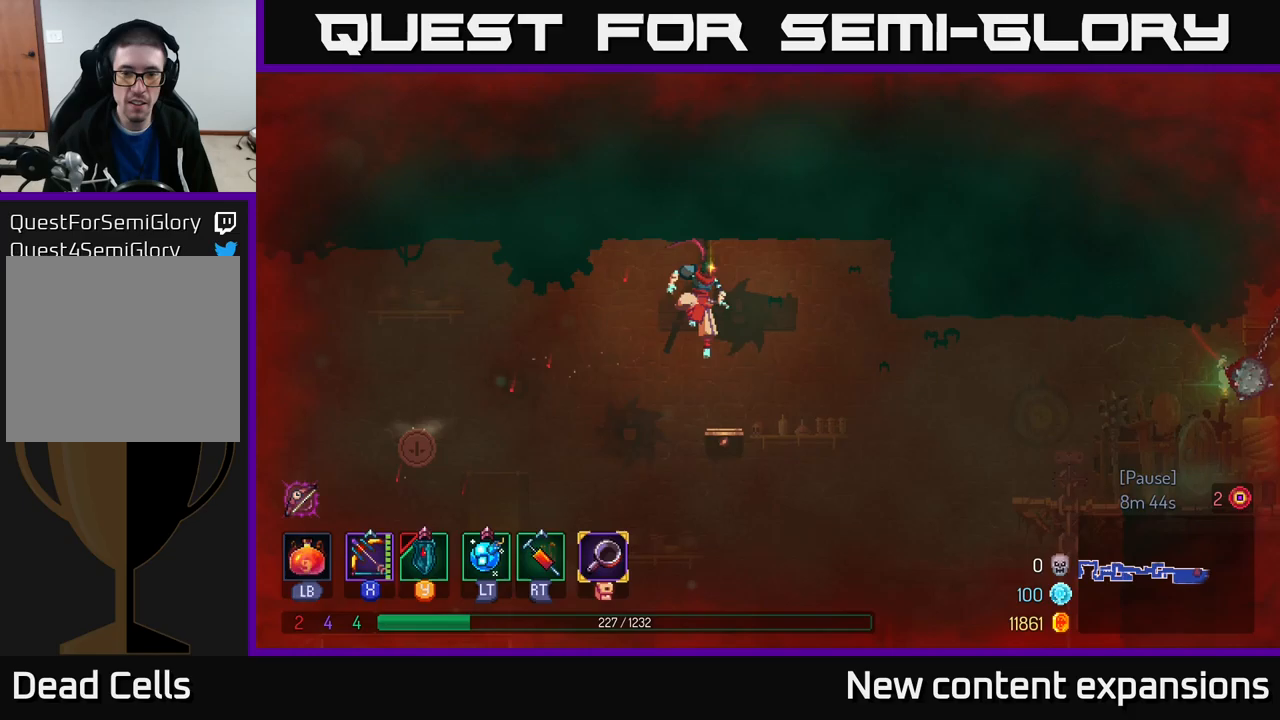
{"buttons": [], "left_stick": "right", "right_stick": "center", "events": [[83, "left_stick", "right"]]}
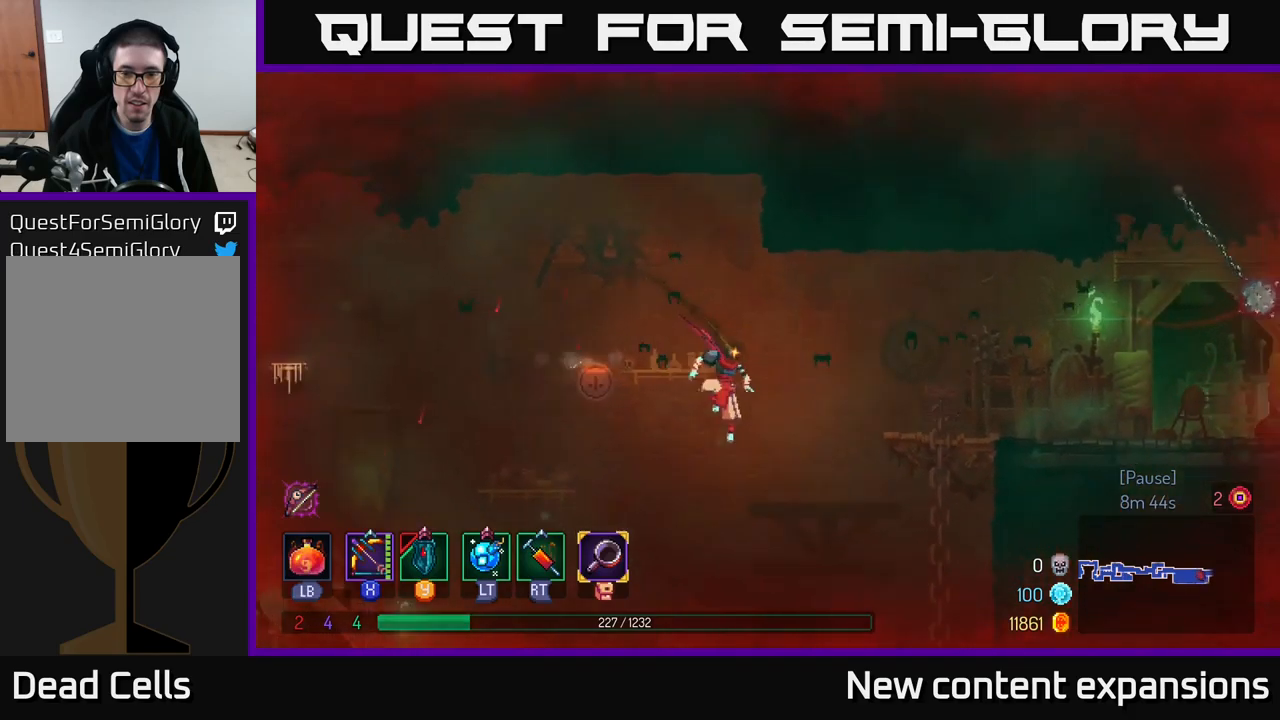
{"buttons": [], "left_stick": "right", "right_stick": "center", "events": [[50, "A", "down"], [267, "A", "up"]]}
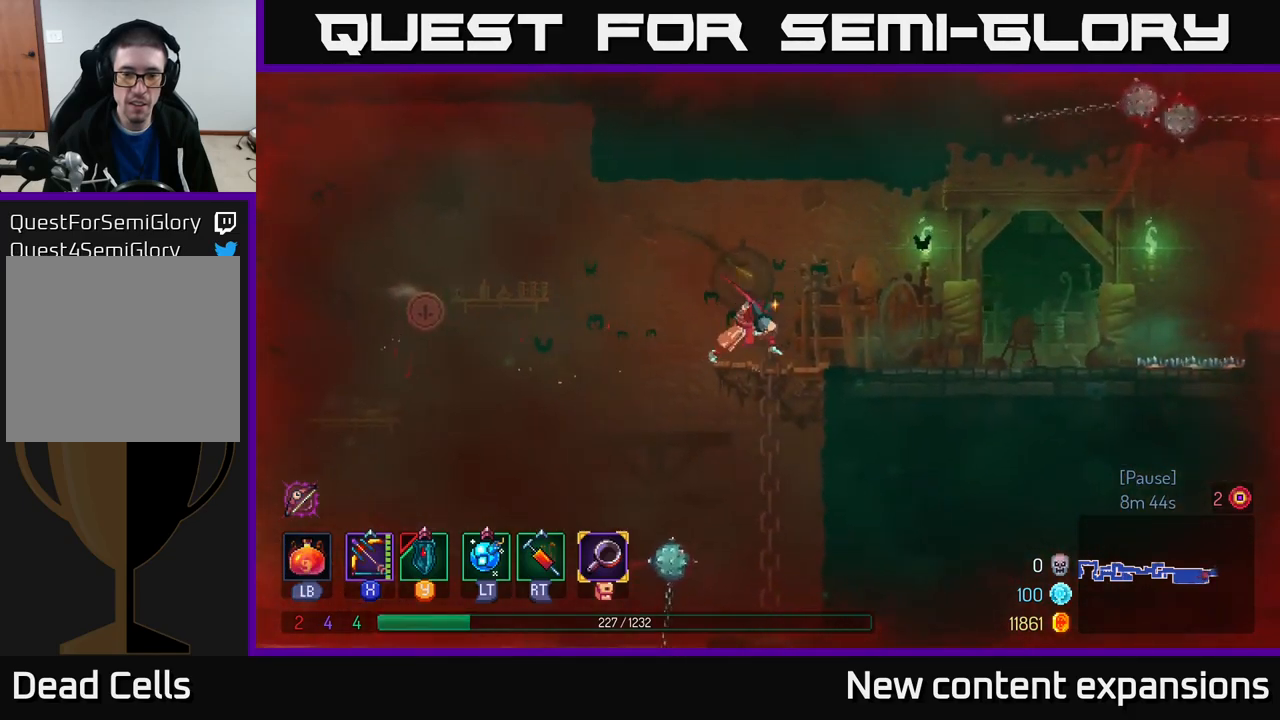
{"buttons": [], "left_stick": "right", "right_stick": "center", "events": []}
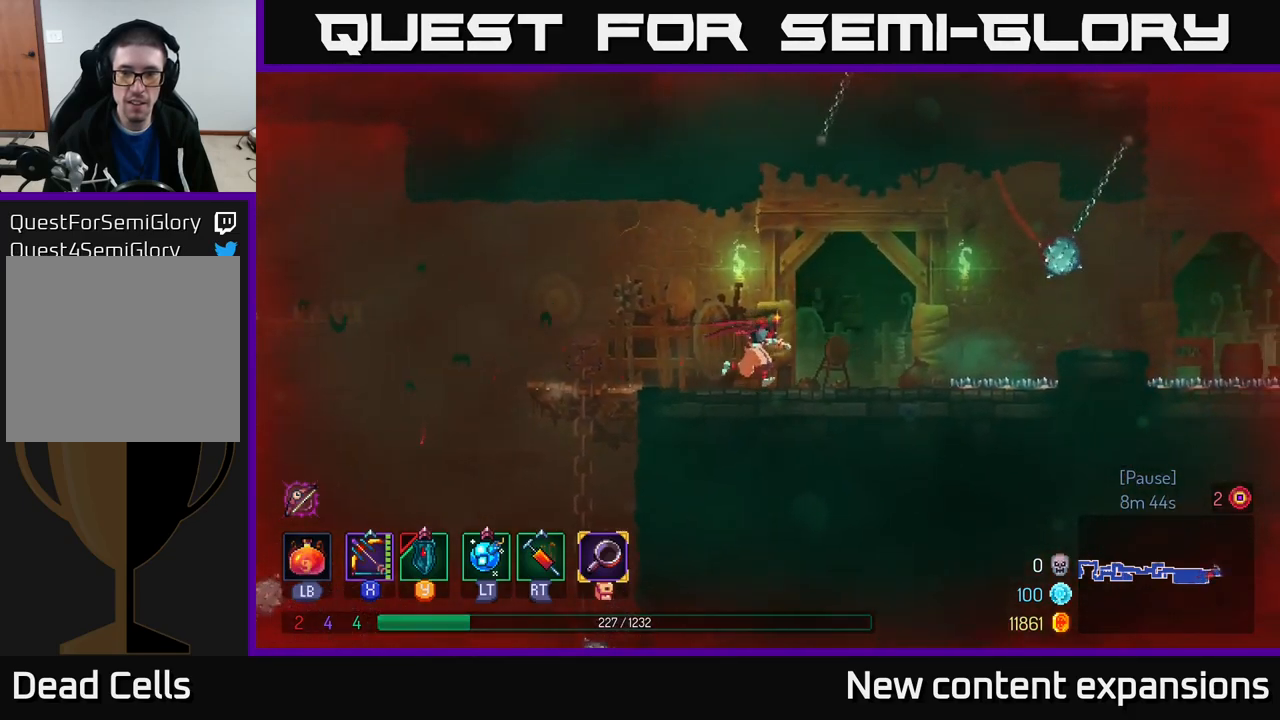
{"buttons": ["A"], "left_stick": "right", "right_stick": "center", "events": [[383, "A", "down"]]}
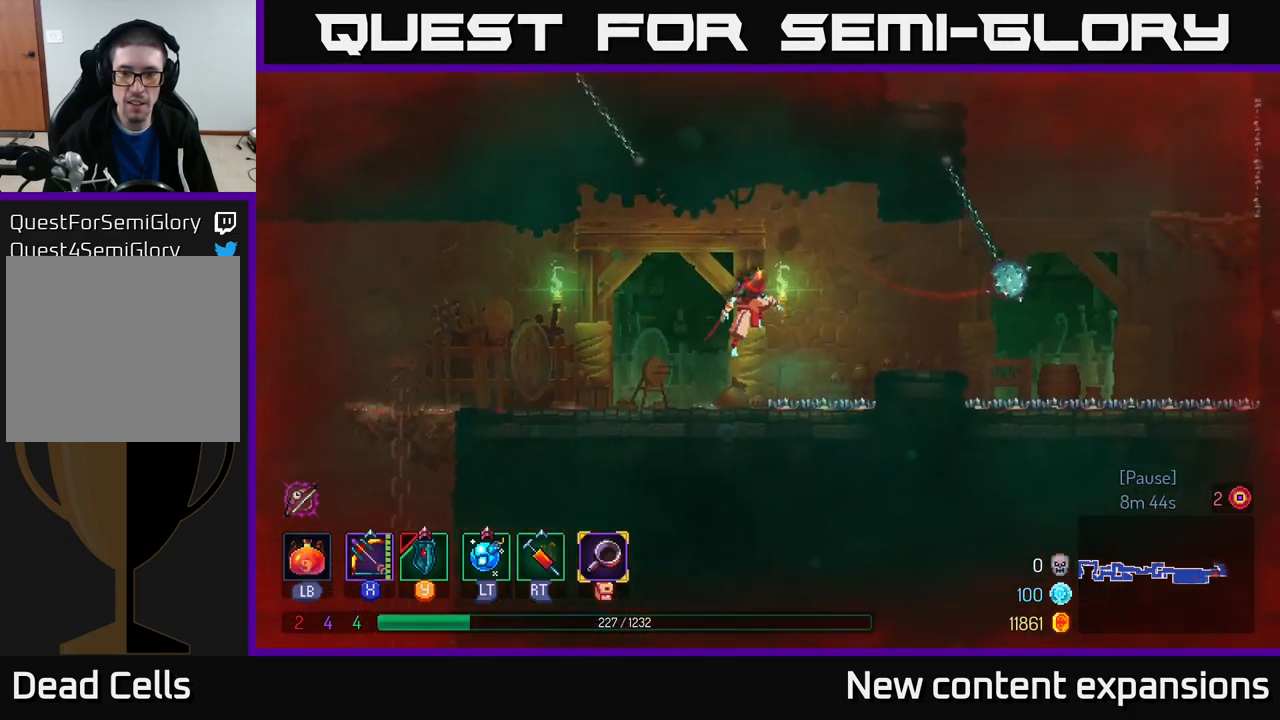
{"buttons": [], "left_stick": "right", "right_stick": "center", "events": [[167, "A", "up"]]}
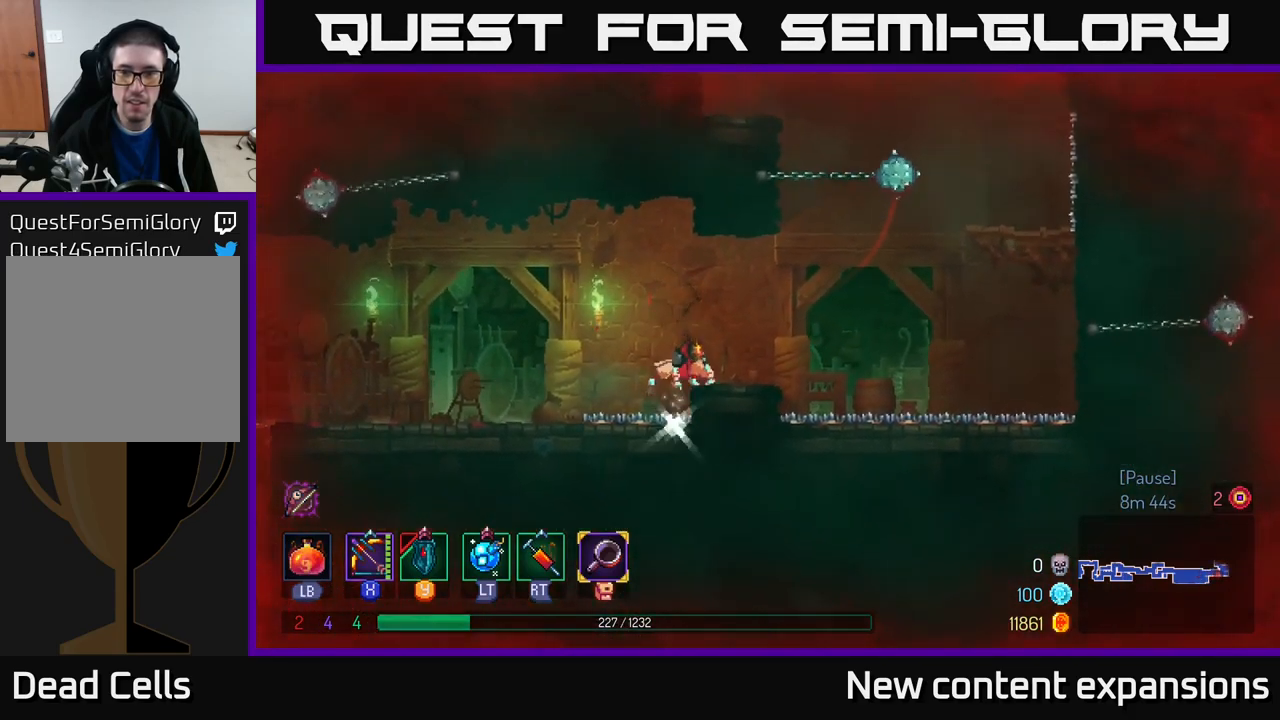
{"buttons": [], "left_stick": "right", "right_stick": "center", "events": [[267, "A", "down"], [500, "A", "up"]]}
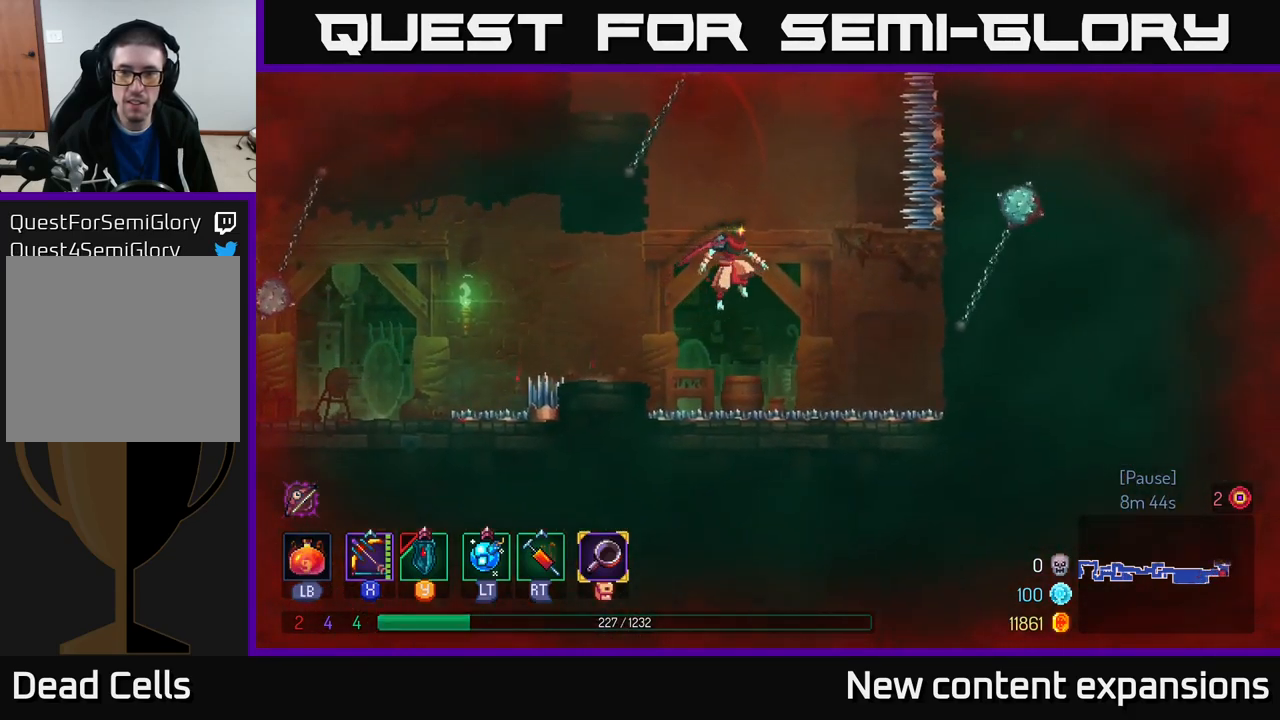
{"buttons": [], "left_stick": "center", "right_stick": "center", "events": [[67, "left_stick", "left"], [183, "A", "down"], [300, "A", "up"], [467, "left_stick", "center"]]}
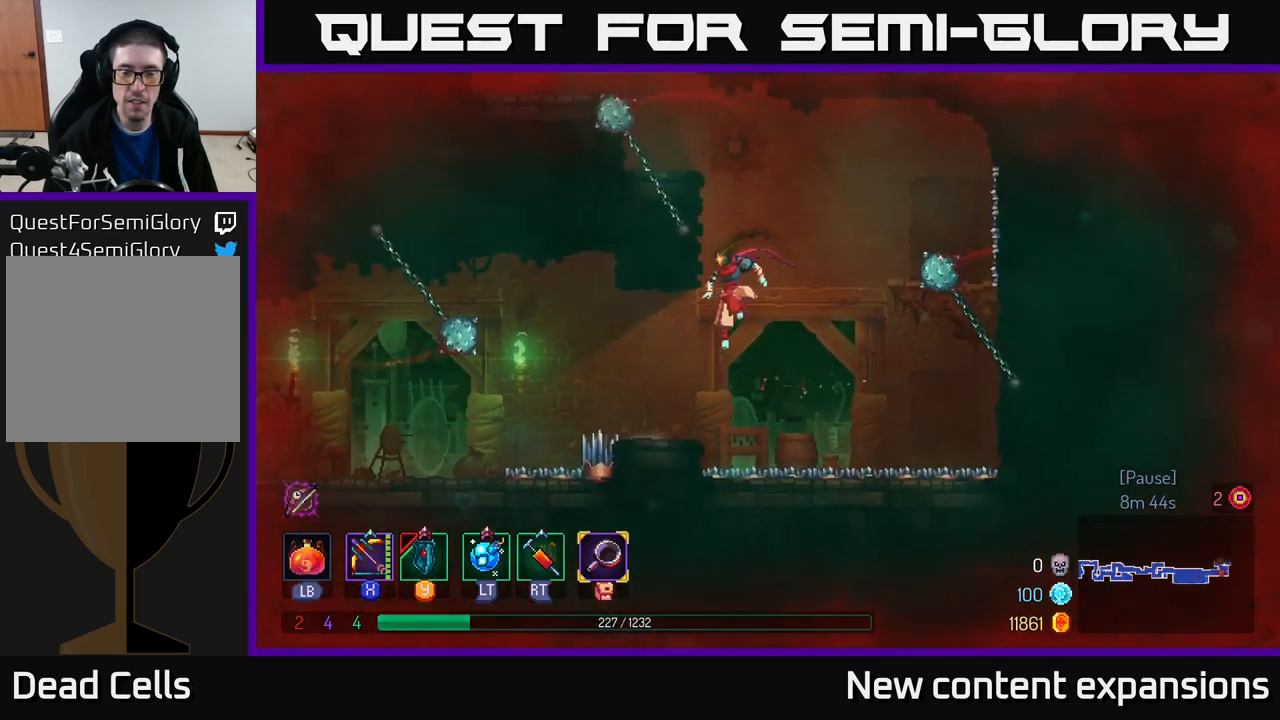
{"buttons": [], "left_stick": "center", "right_stick": "center", "events": [[100, "left_stick", "left"], [250, "left_stick", "center"]]}
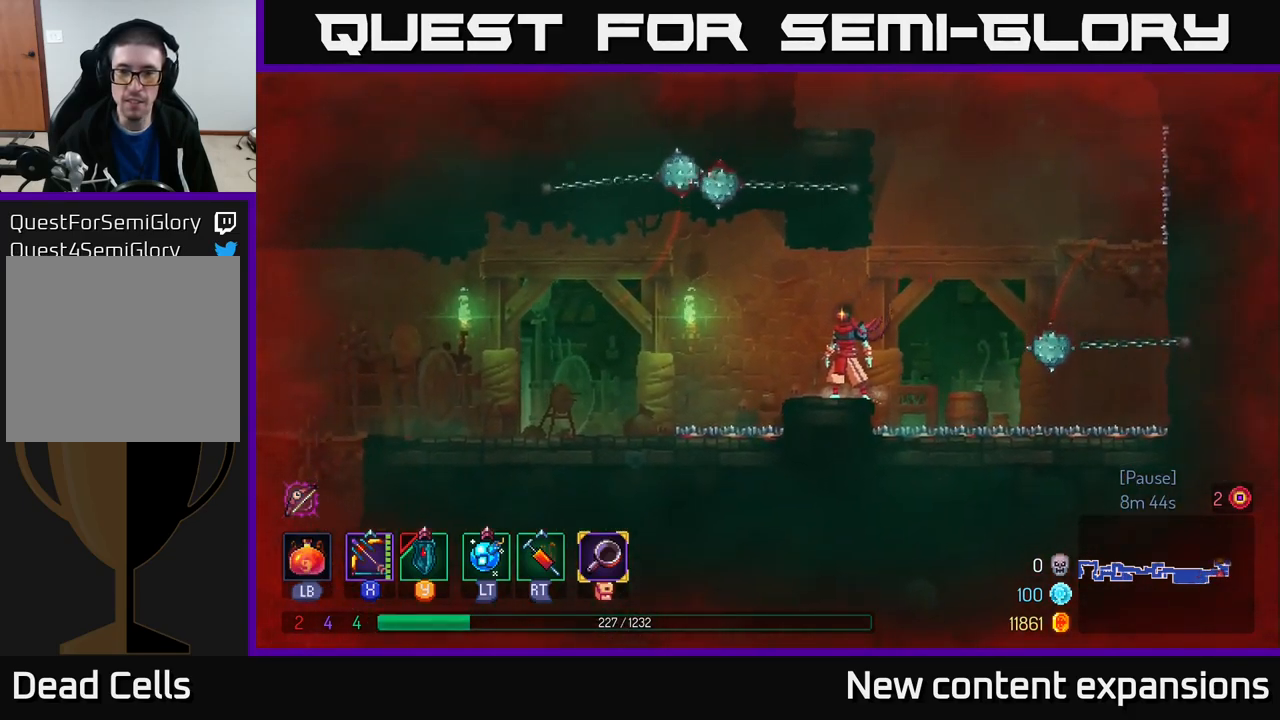
{"buttons": [], "left_stick": "down", "right_stick": "center", "events": [[317, "left_stick", "down"]]}
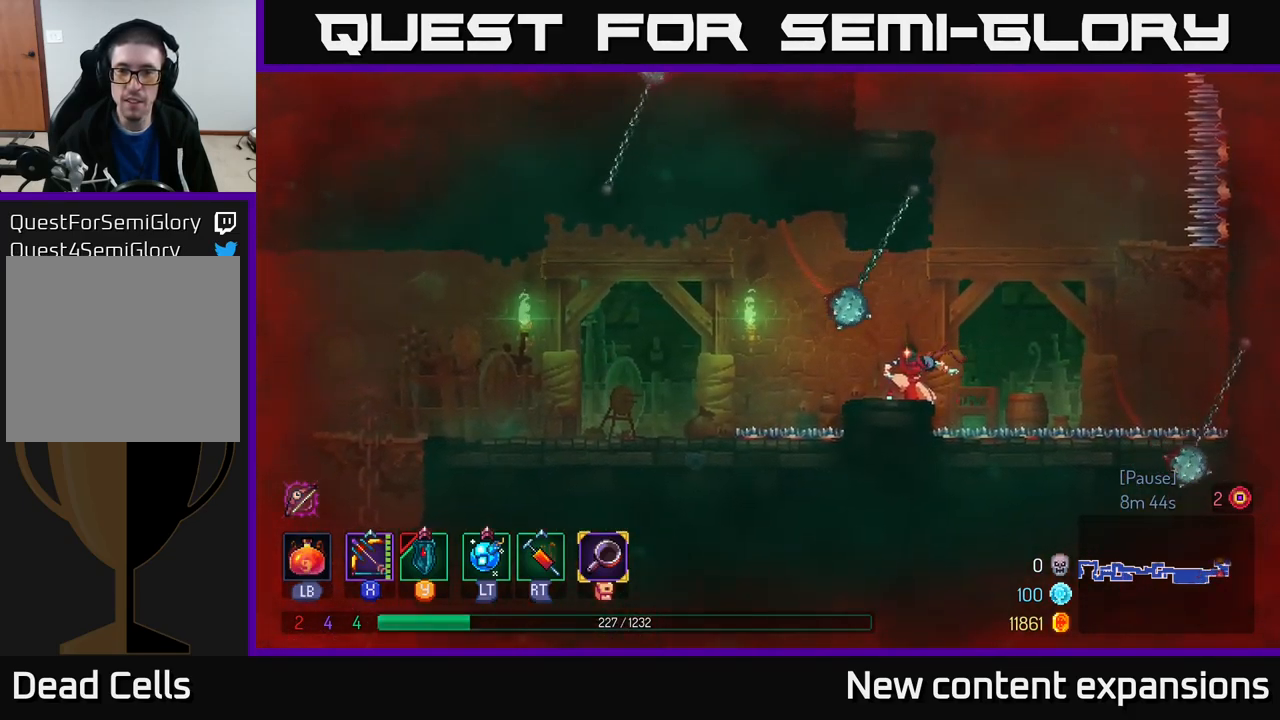
{"buttons": [], "left_stick": "down", "right_stick": "center", "events": []}
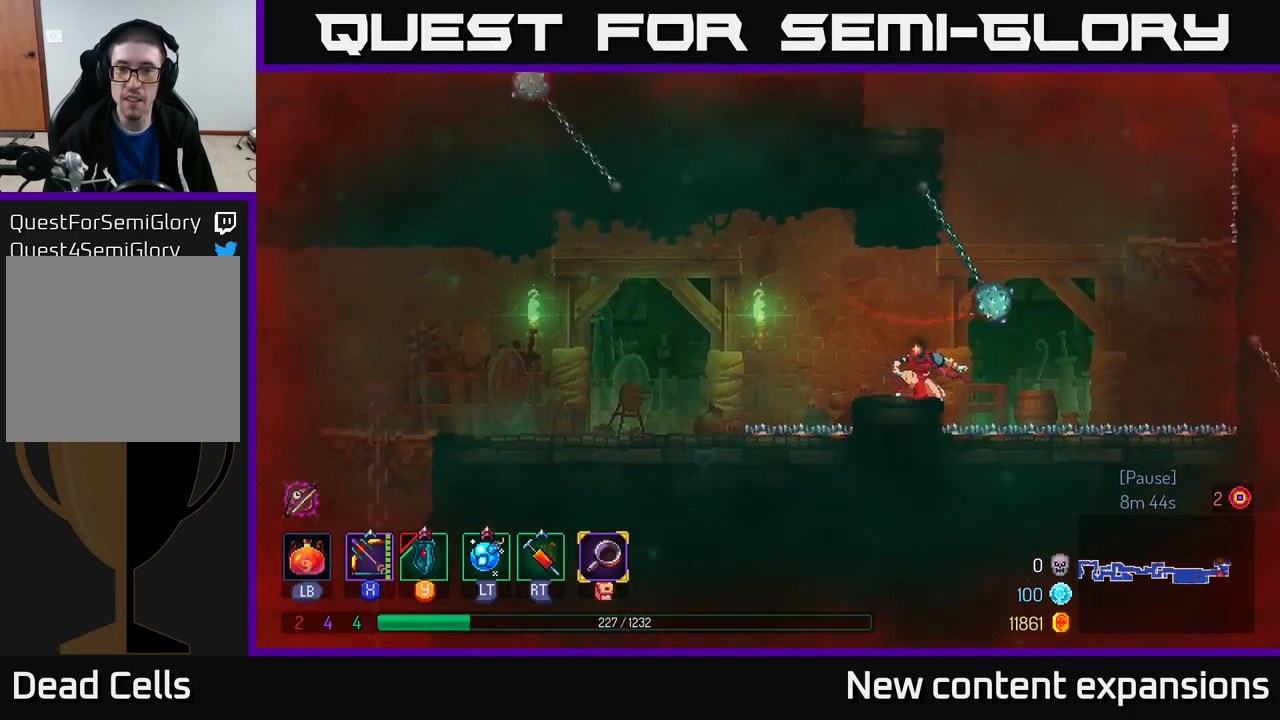
{"buttons": ["A"], "left_stick": "right", "right_stick": "center", "events": [[66, "left_stick", "center"], [416, "left_stick", "right"], [483, "A", "down"]]}
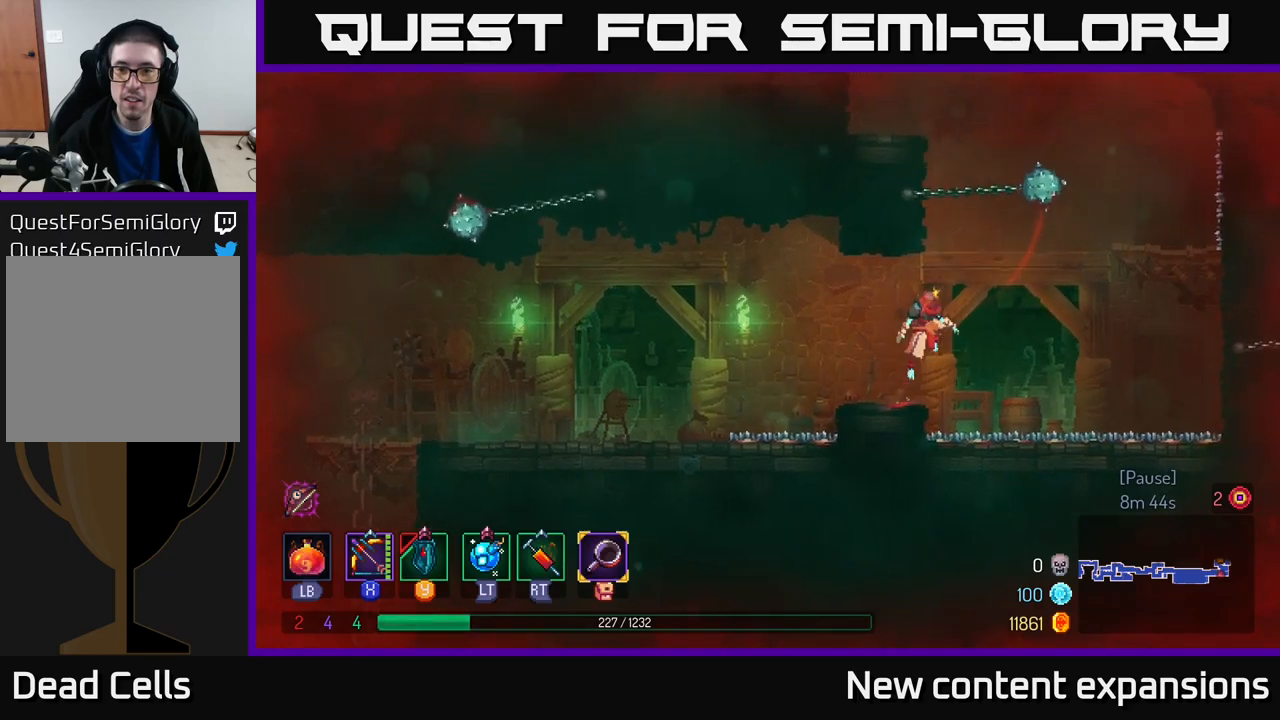
{"buttons": [], "left_stick": "left", "right_stick": "center", "events": [[183, "A", "up"], [183, "left_stick", "left"], [217, "A", "down"], [417, "A", "up"]]}
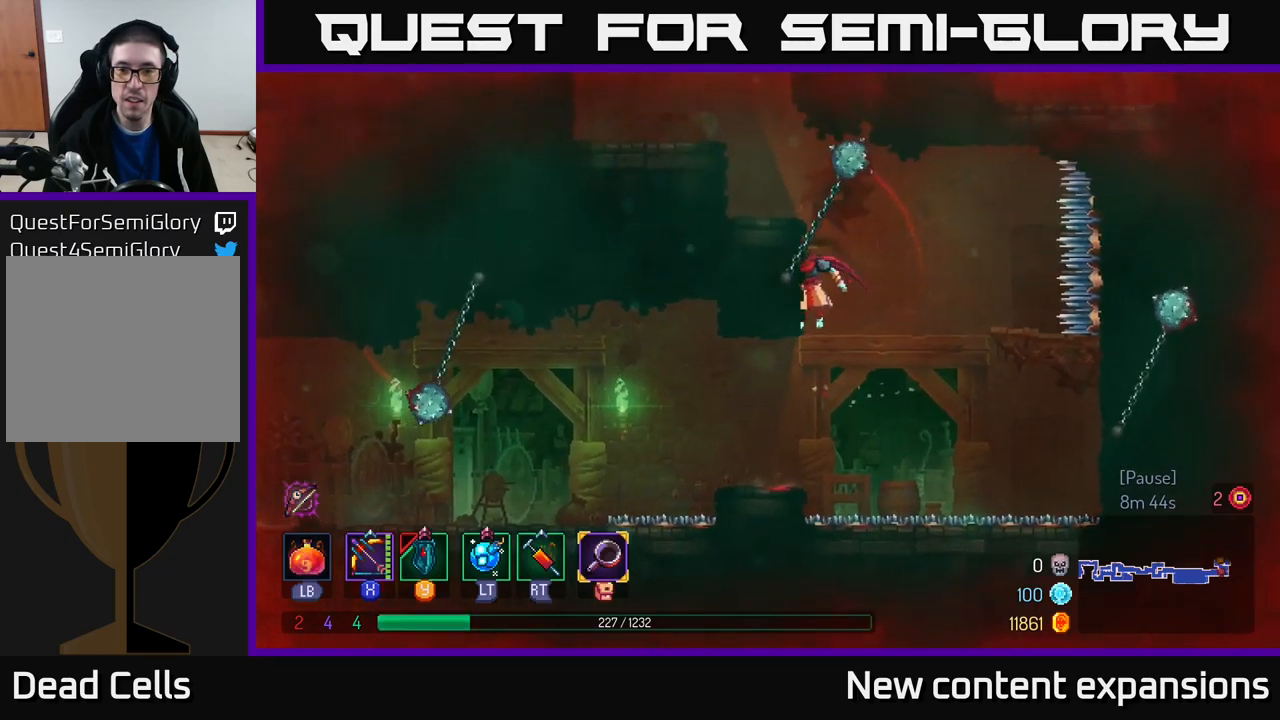
{"buttons": [], "left_stick": "down", "right_stick": "center", "events": [[300, "left_stick", "center"], [433, "left_stick", "down-left"], [483, "left_stick", "down"]]}
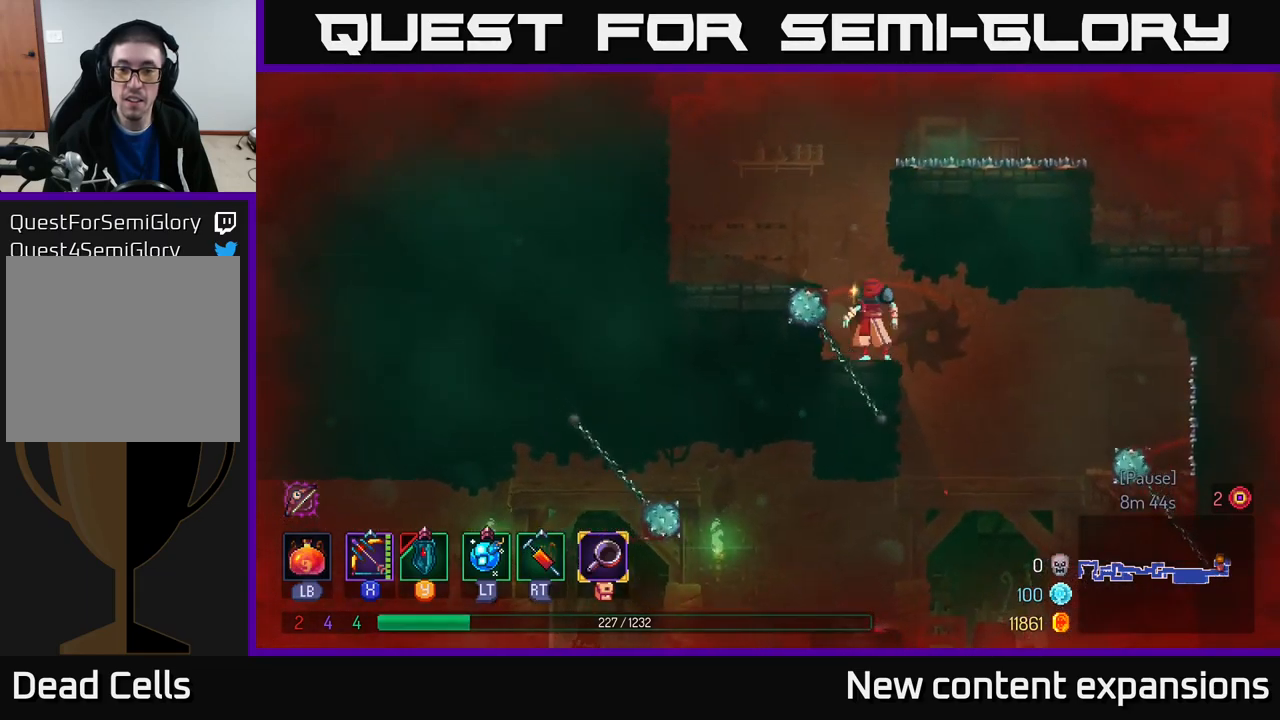
{"buttons": [], "left_stick": "left", "right_stick": "center", "events": [[300, "A", "down"], [333, "left_stick", "left"], [433, "A", "up"]]}
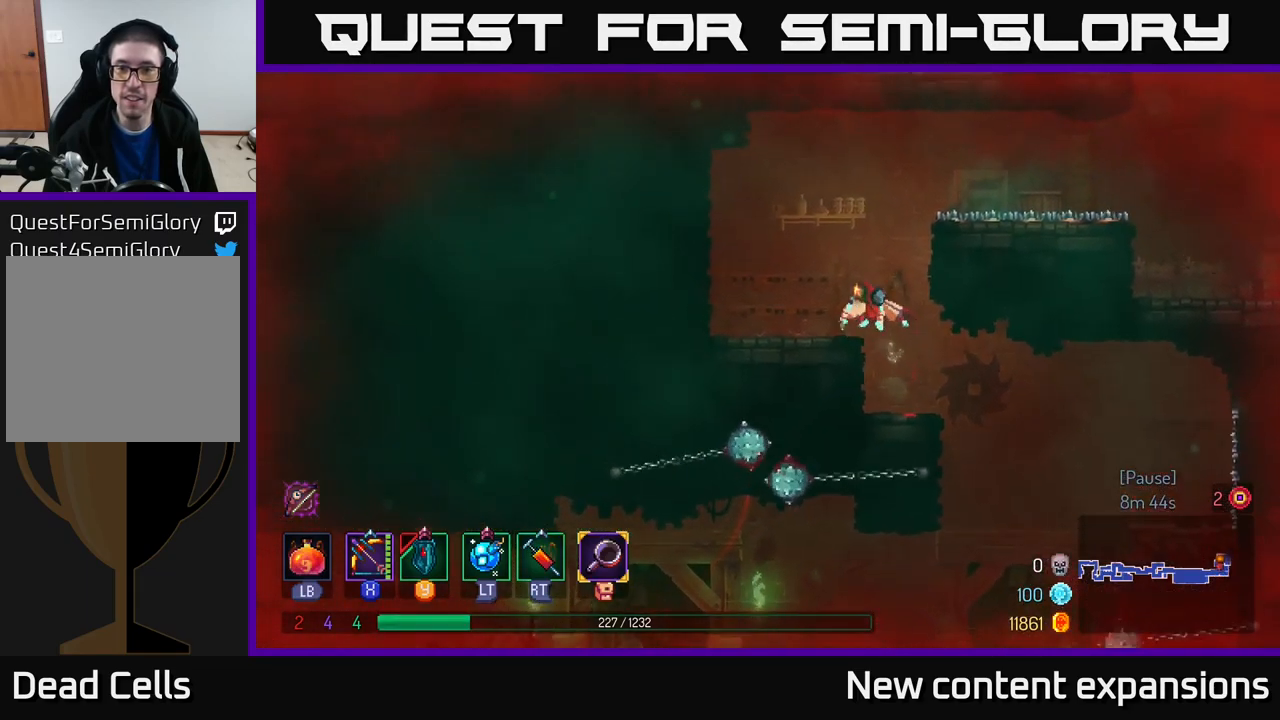
{"buttons": [], "left_stick": "center", "right_stick": "center", "events": [[117, "left_stick", "center"]]}
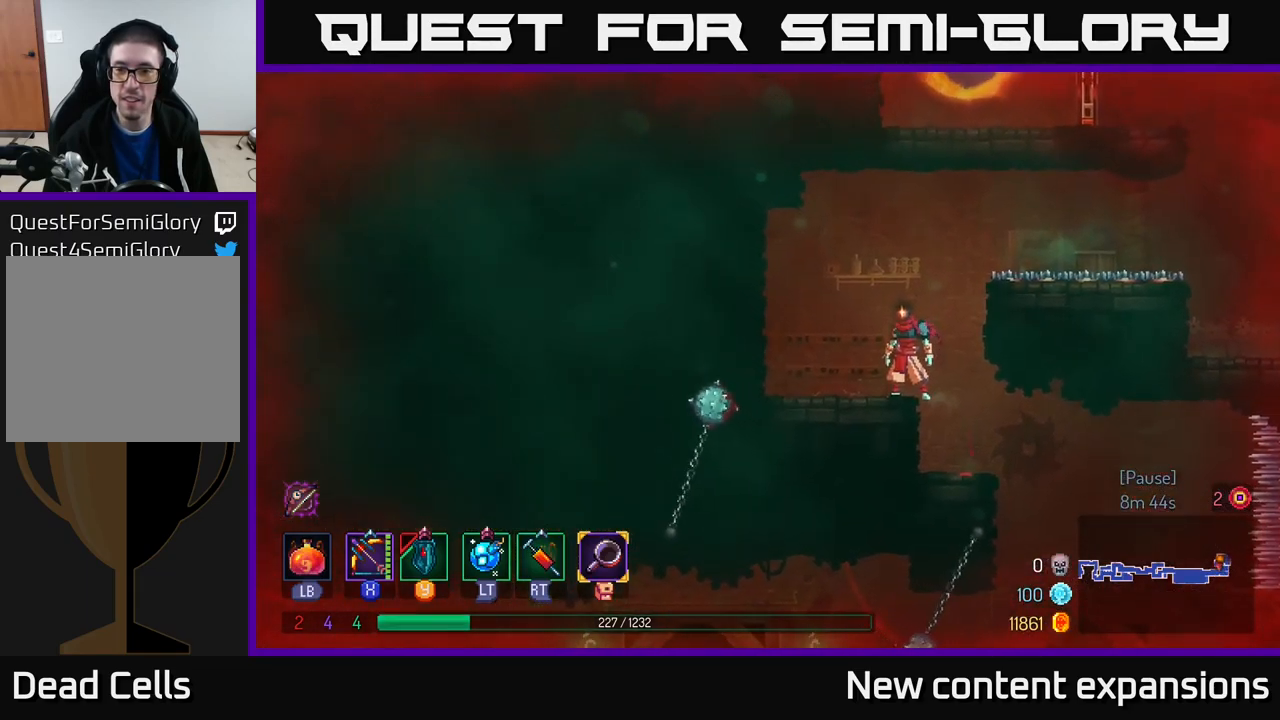
{"buttons": [], "left_stick": "center", "right_stick": "center", "events": []}
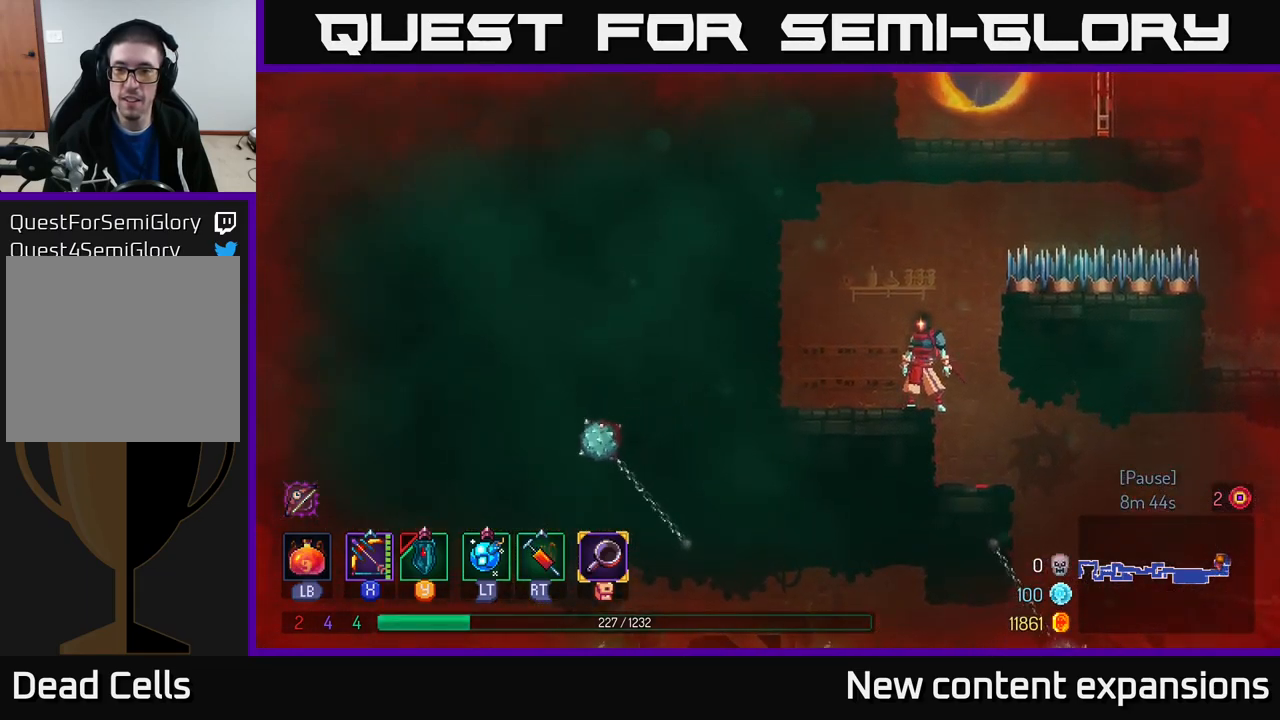
{"buttons": ["B"], "left_stick": "right", "right_stick": "center", "events": [[67, "A", "down"], [183, "A", "up"], [200, "left_stick", "right"], [267, "A", "down"], [450, "A", "up"], [500, "B", "down"]]}
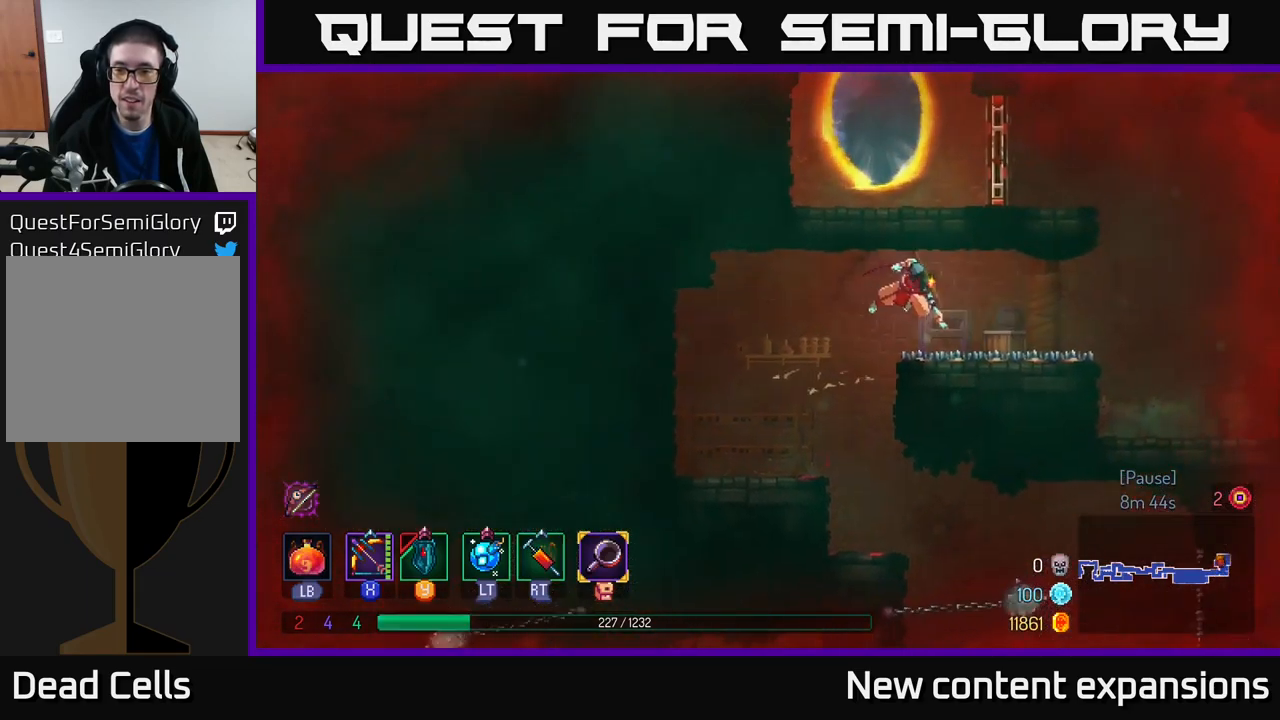
{"buttons": ["A"], "left_stick": "right", "right_stick": "center", "events": [[133, "B", "up"], [417, "A", "down"]]}
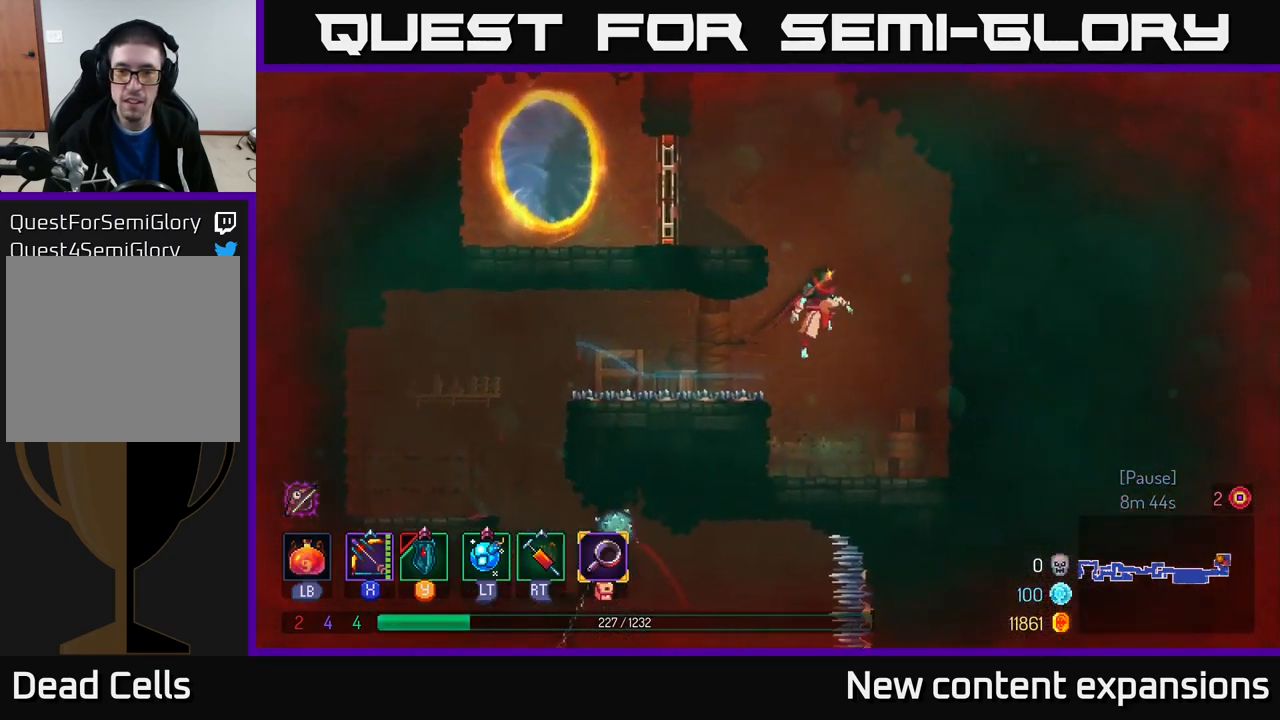
{"buttons": ["B"], "left_stick": "left", "right_stick": "center", "events": [[33, "left_stick", "left"], [67, "A", "up"], [117, "A", "down"], [317, "A", "up"], [467, "B", "down"]]}